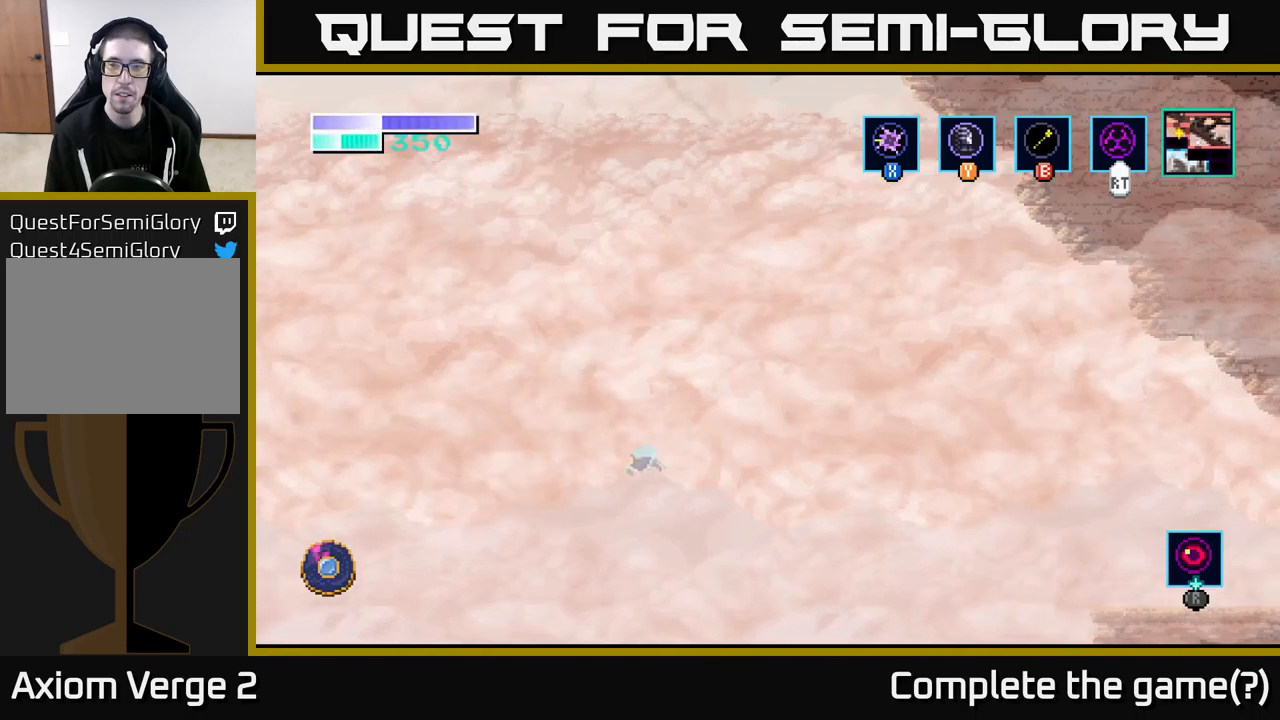
Gameplay with a controller (Xbox layout); each line is a JSON object with the inputs held at the frame after it. "events" lists button and stick changes between this image and that frame as [ms after this image, input, new state], when the widget could be followed in between.
{"buttons": [], "left_stick": "left", "right_stick": "center", "events": []}
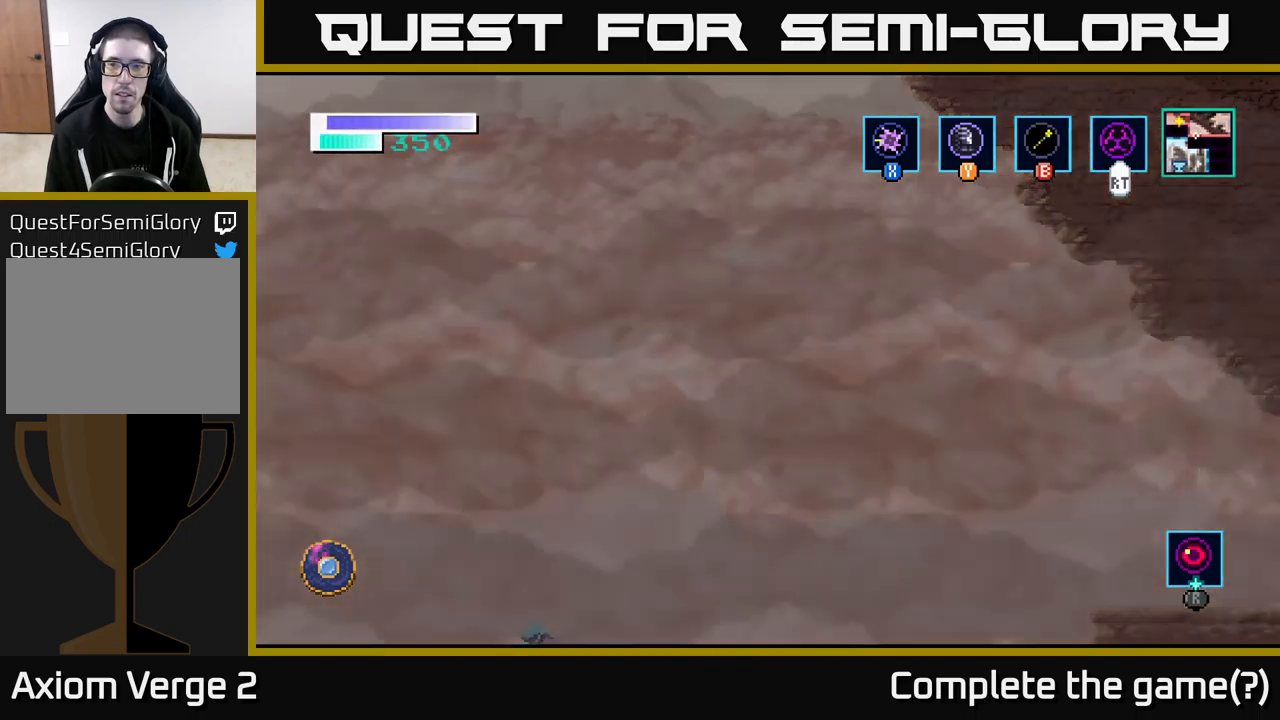
{"buttons": [], "left_stick": "right", "right_stick": "center", "events": [[83, "left_stick", "center"], [133, "left_stick", "right"], [300, "left_stick", "center"], [433, "left_stick", "right"]]}
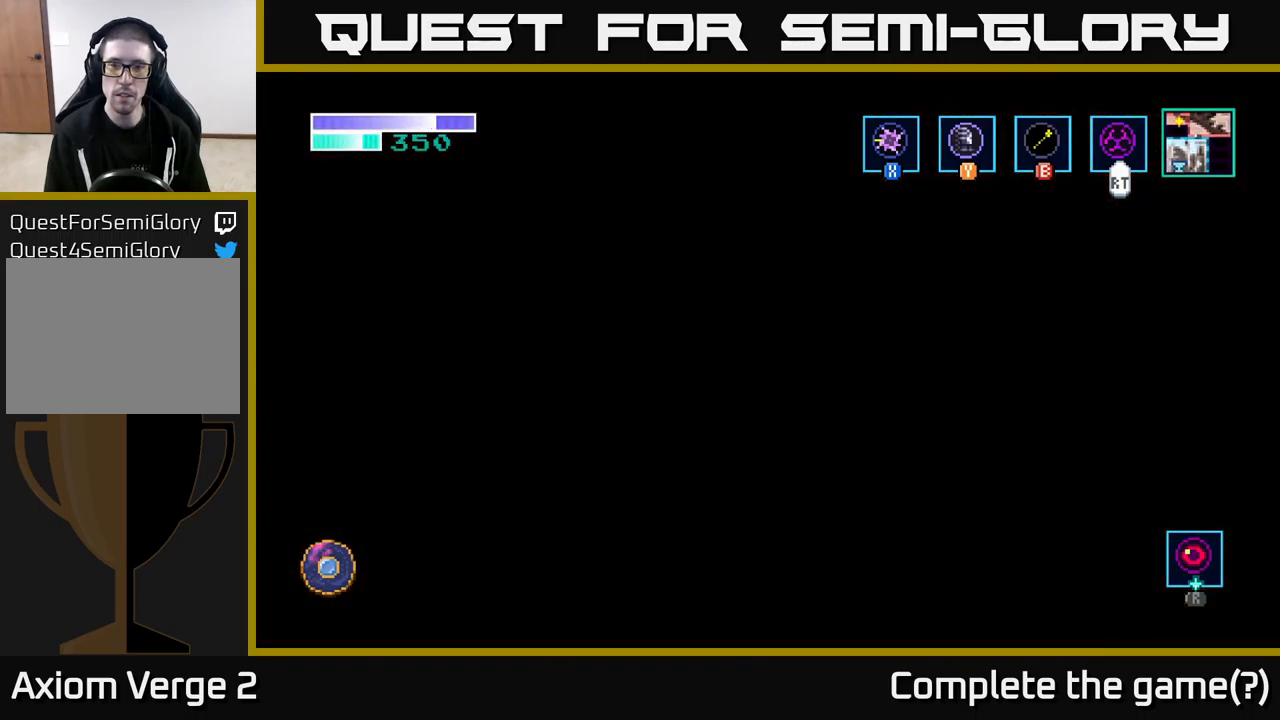
{"buttons": [], "left_stick": "right", "right_stick": "center", "events": []}
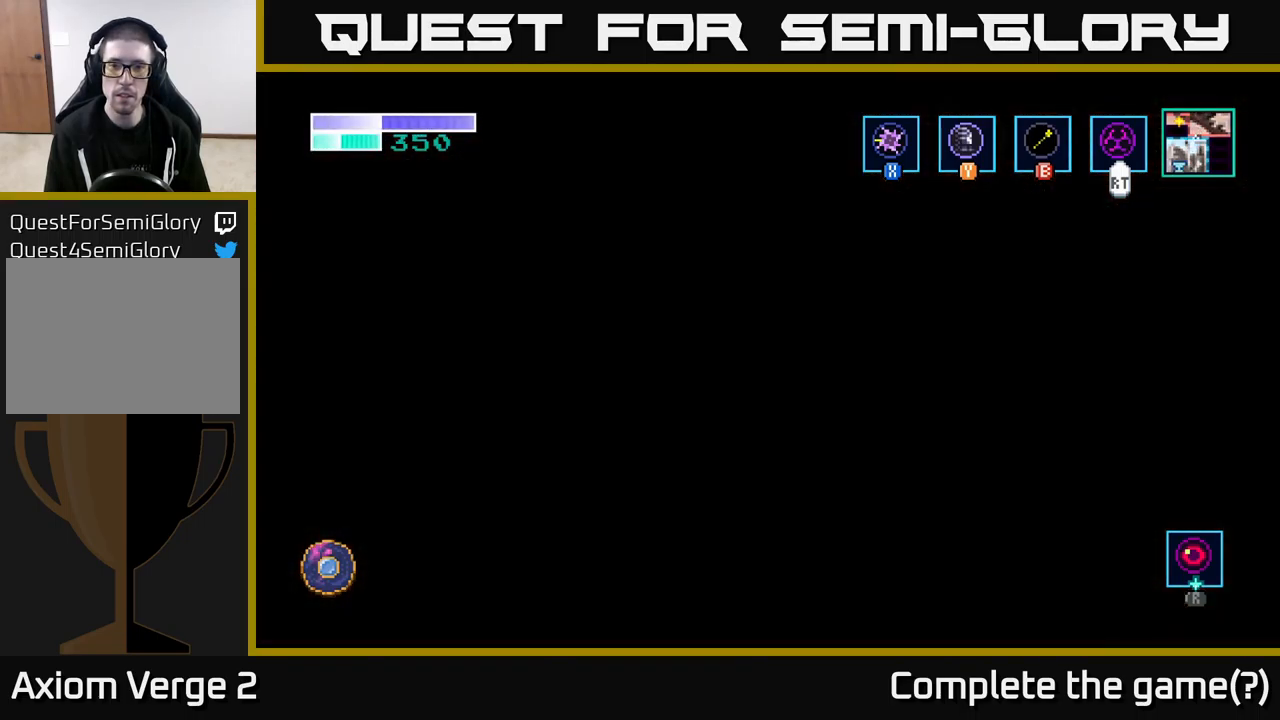
{"buttons": [], "left_stick": "right", "right_stick": "center", "events": []}
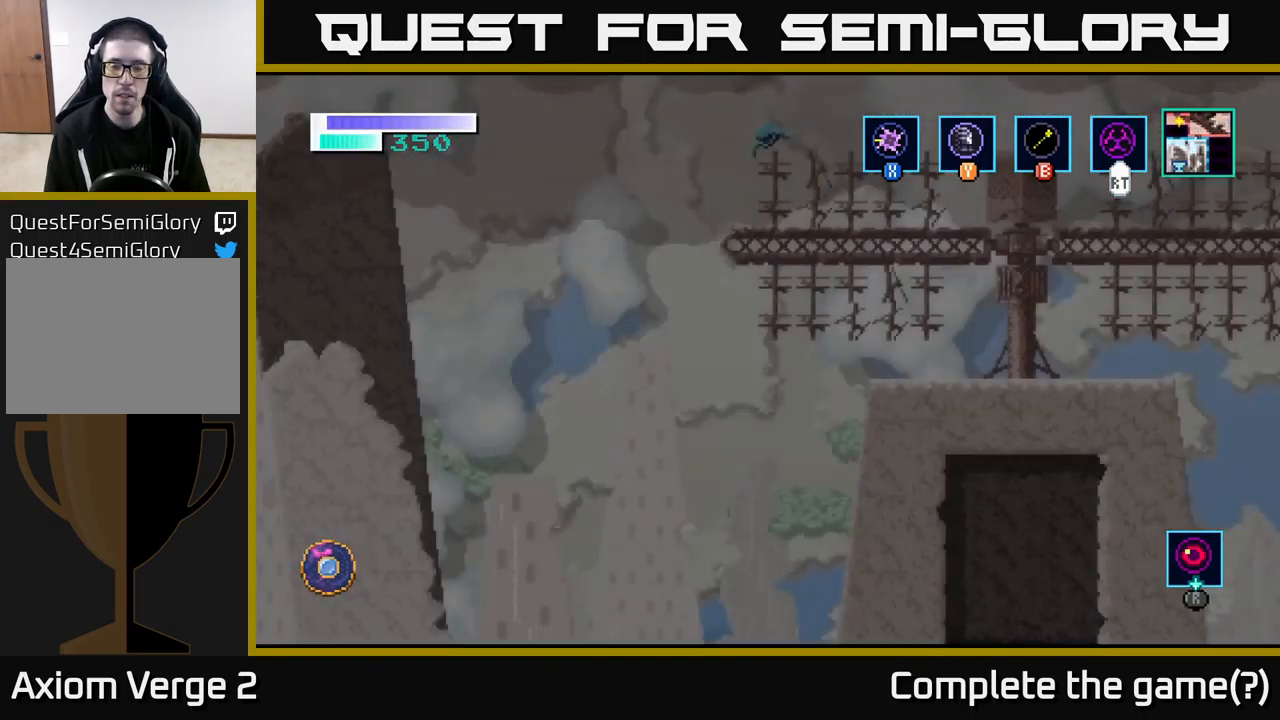
{"buttons": ["A"], "left_stick": "right", "right_stick": "center", "events": [[250, "A", "down"], [383, "A", "up"], [467, "A", "down"]]}
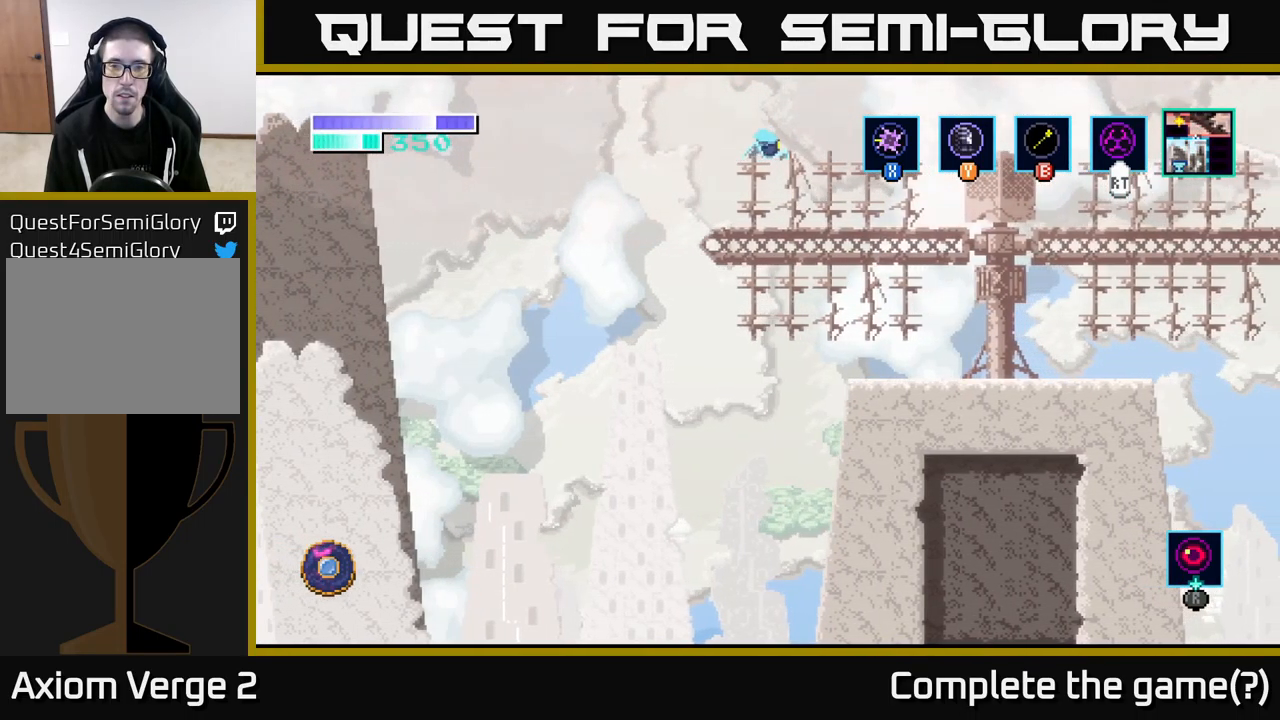
{"buttons": [], "left_stick": "right", "right_stick": "center", "events": [[67, "A", "up"], [267, "A", "down"], [383, "A", "up"]]}
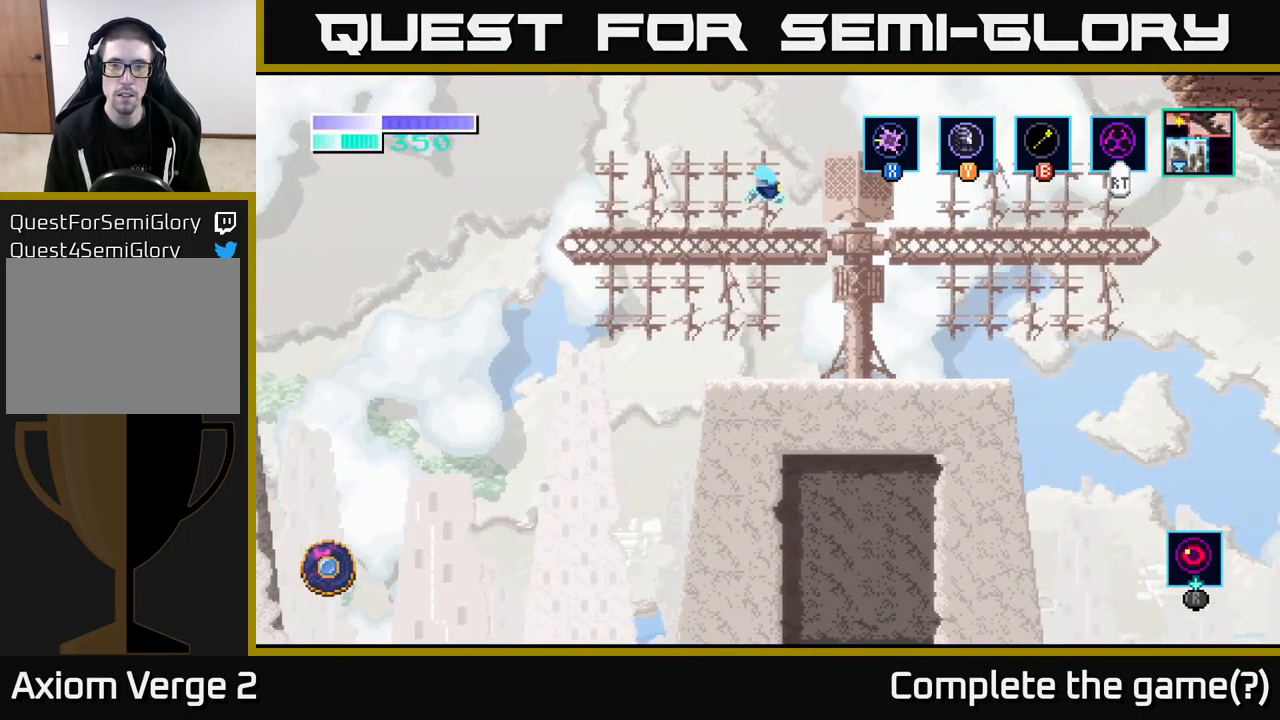
{"buttons": [], "left_stick": "center", "right_stick": "center", "events": [[133, "left_stick", "center"]]}
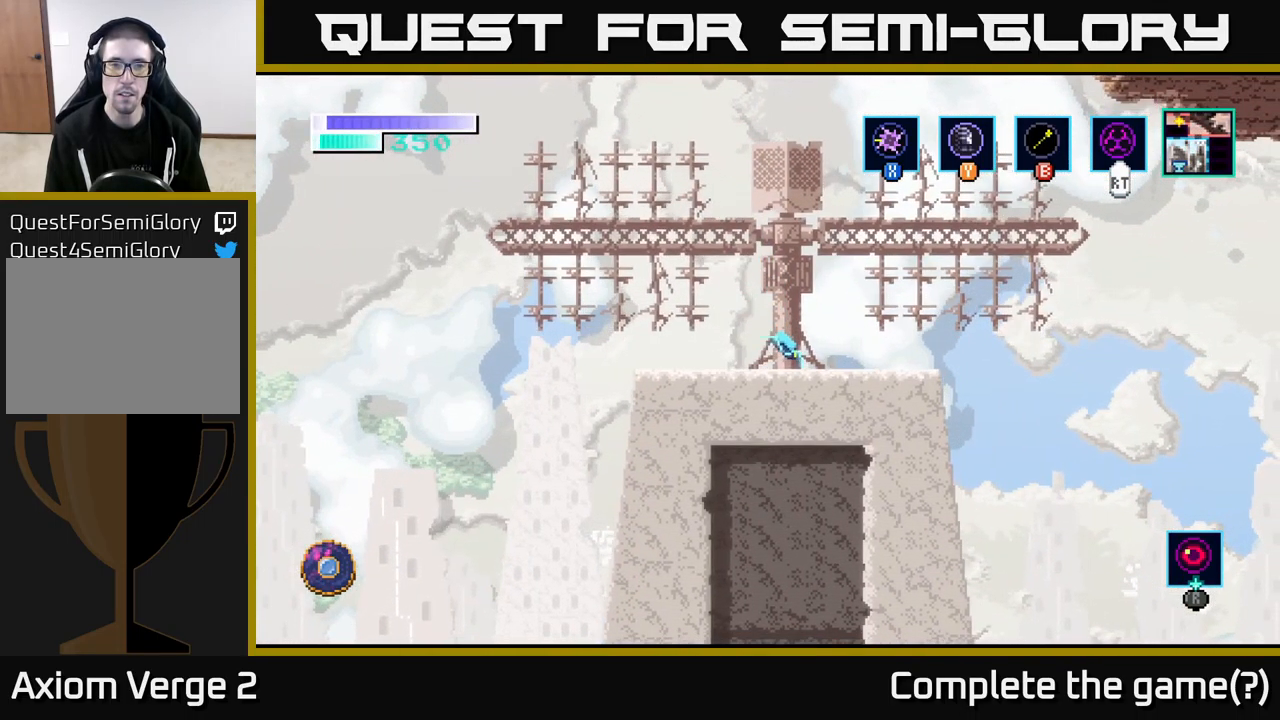
{"buttons": [], "left_stick": "center", "right_stick": "center", "events": []}
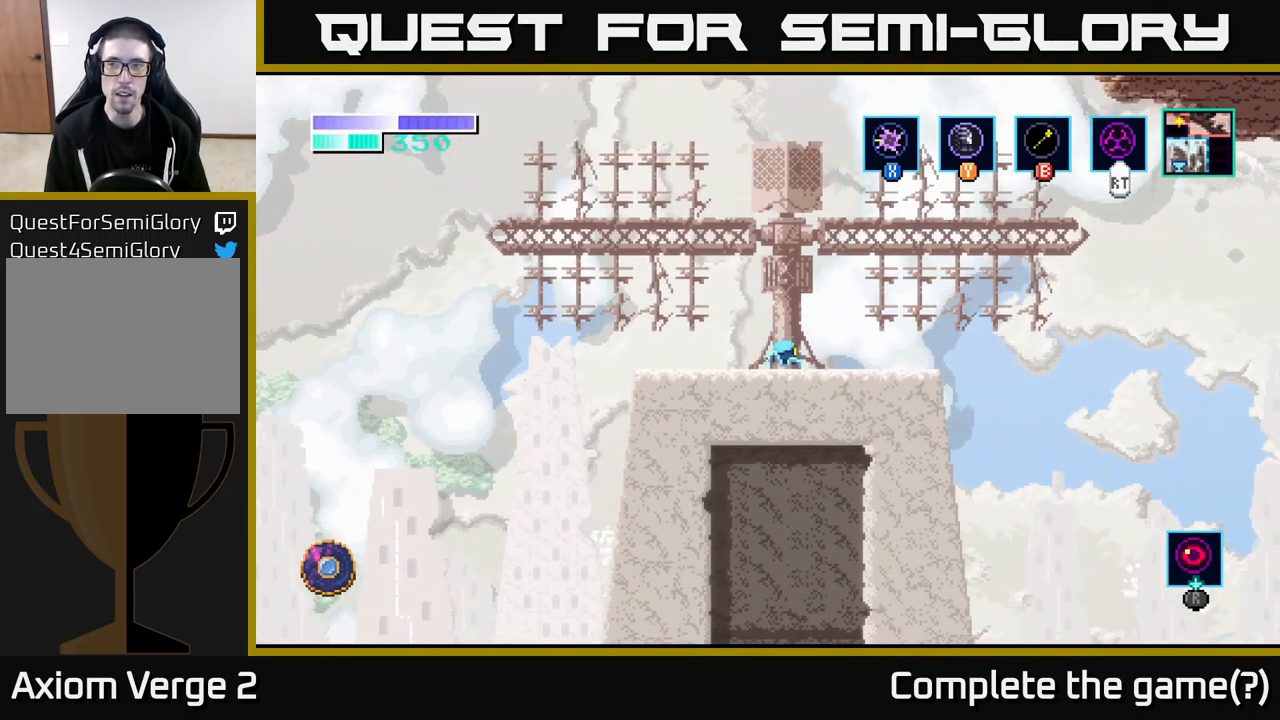
{"buttons": [], "left_stick": "center", "right_stick": "center", "events": [[133, "SELECT", "down"], [300, "SELECT", "up"]]}
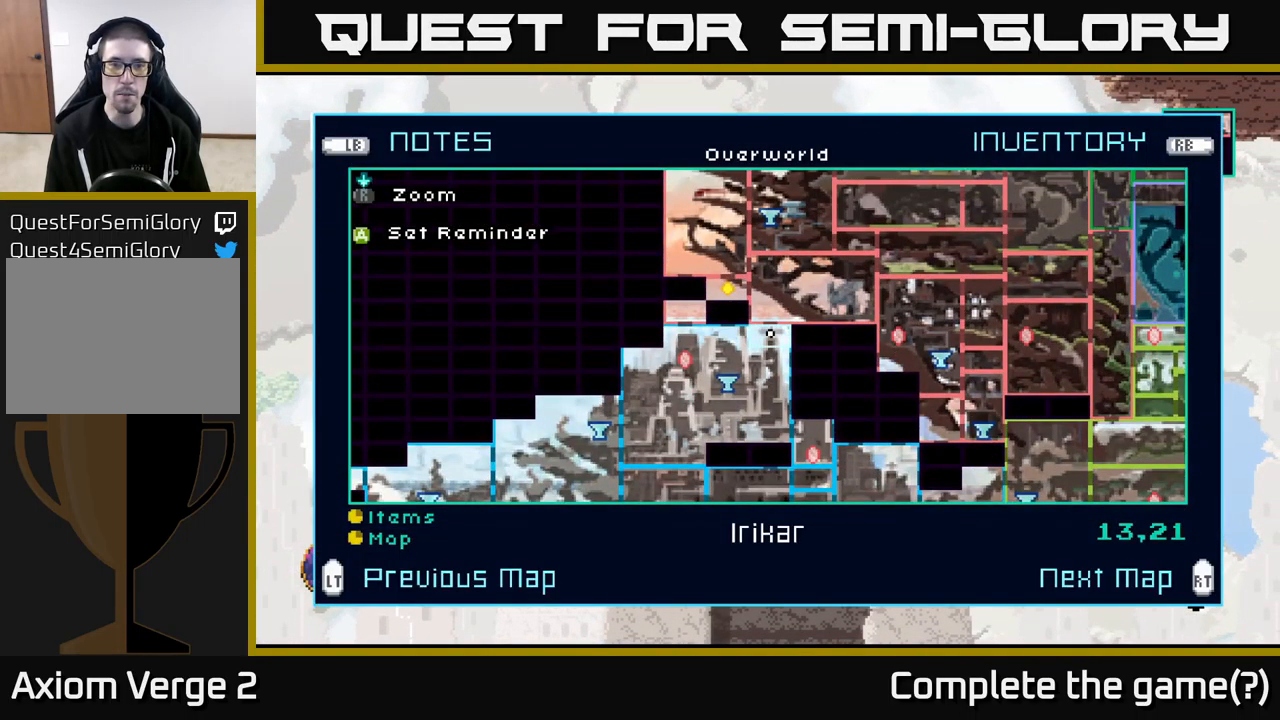
{"buttons": [], "left_stick": "center", "right_stick": "center", "events": []}
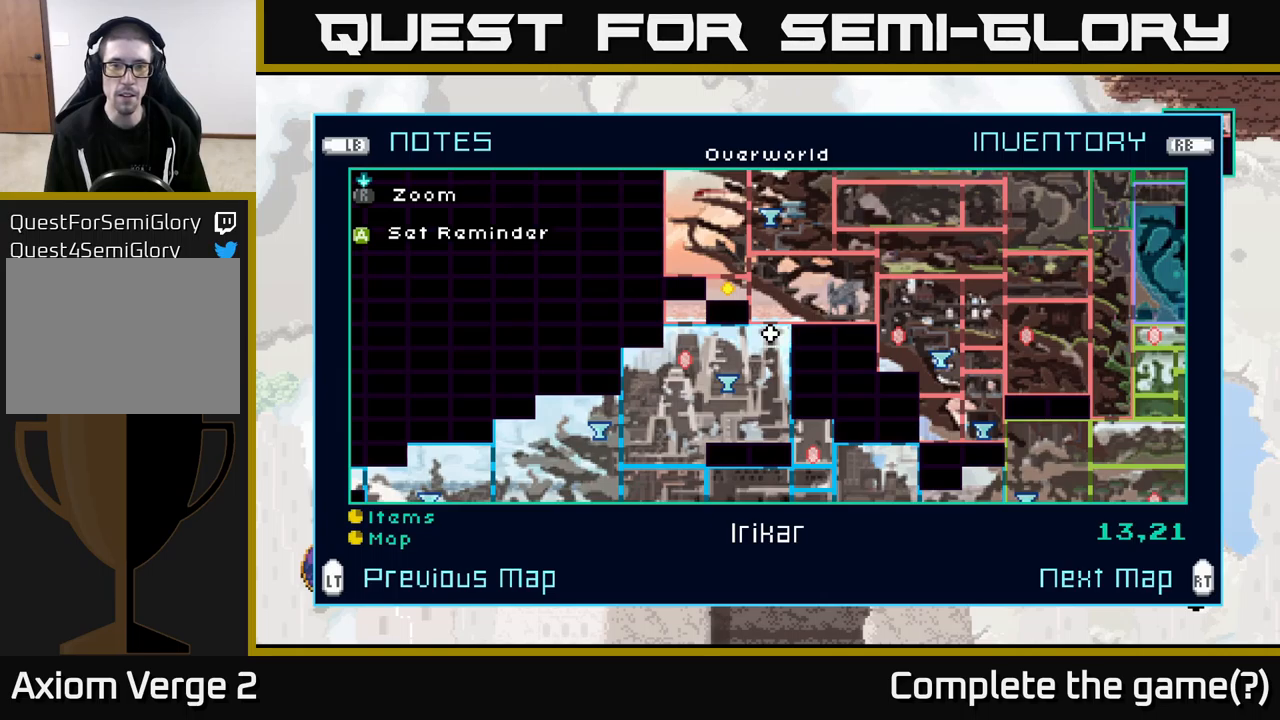
{"buttons": [], "left_stick": "center", "right_stick": "center", "events": []}
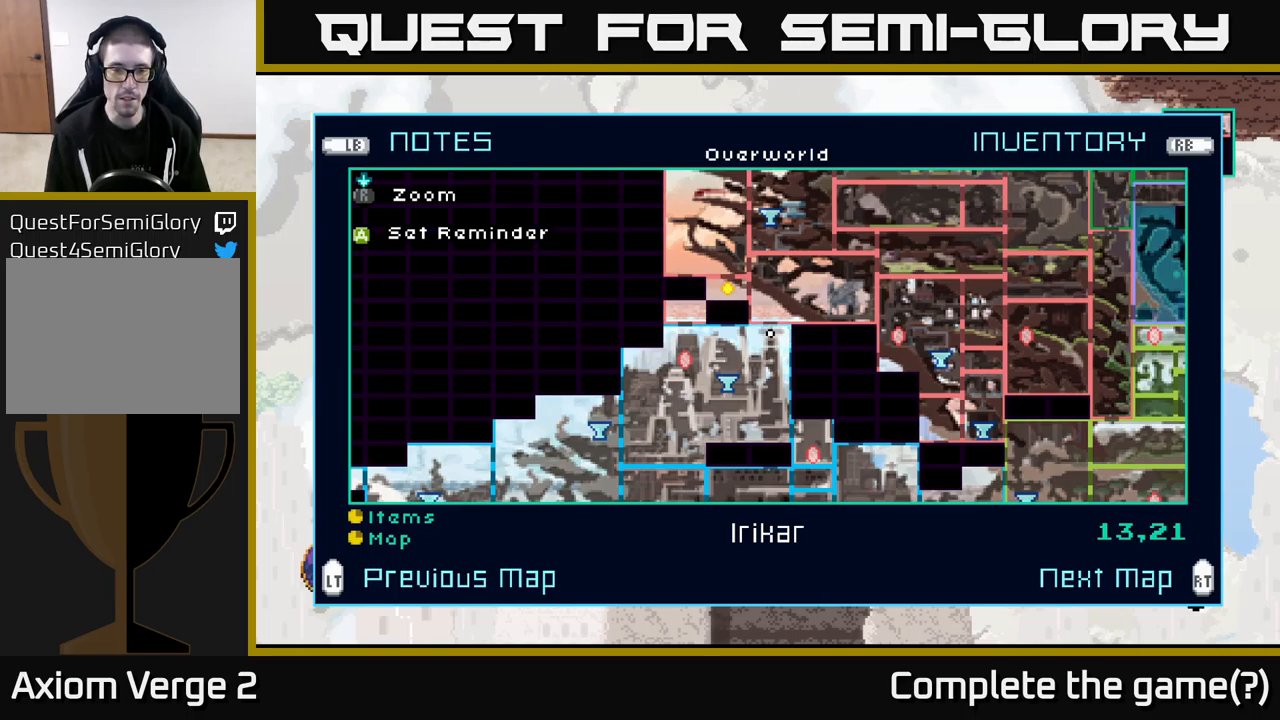
{"buttons": [], "left_stick": "center", "right_stick": "center", "events": []}
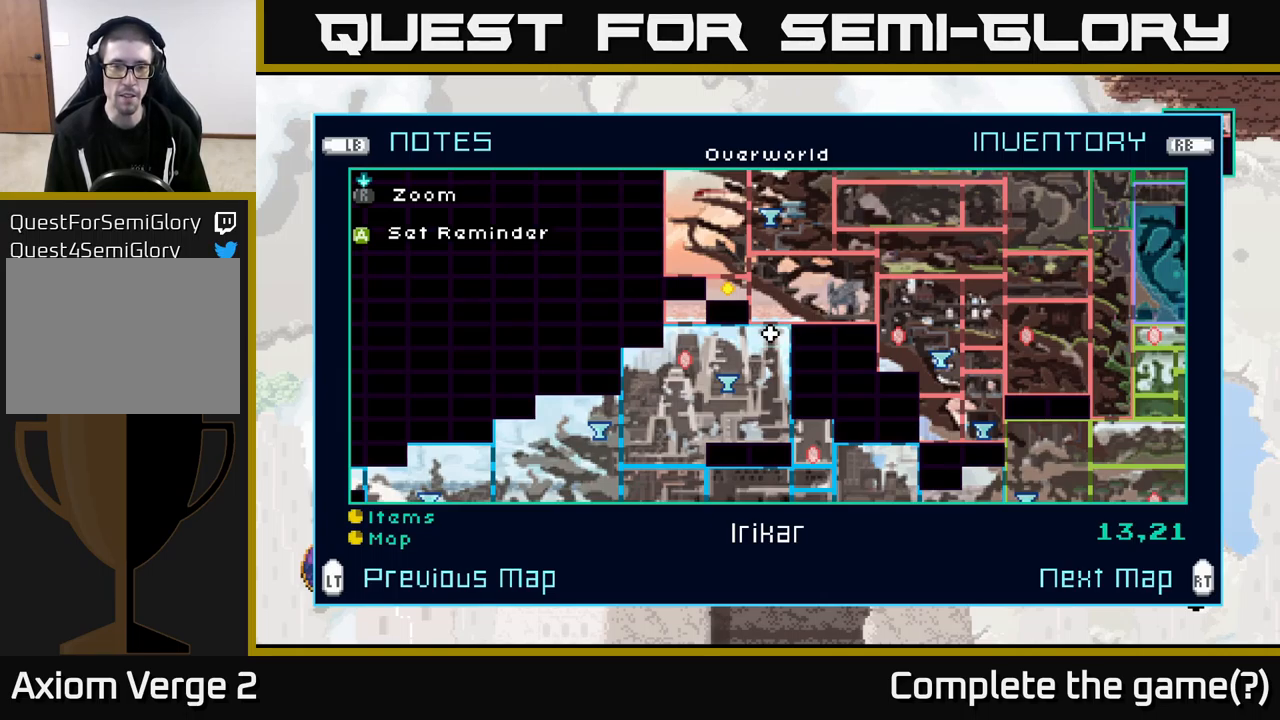
{"buttons": [], "left_stick": "left", "right_stick": "center", "events": [[117, "SELECT", "down"], [200, "SELECT", "up"], [267, "left_stick", "left"]]}
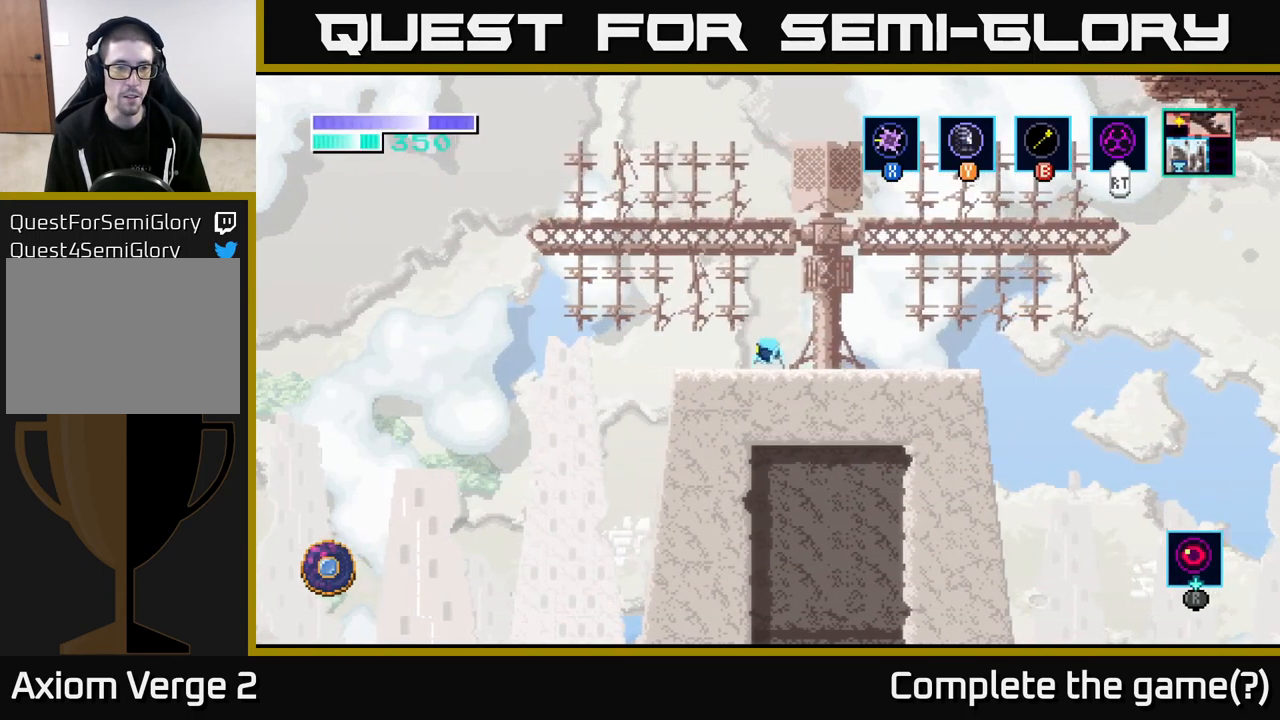
{"buttons": [], "left_stick": "center", "right_stick": "center", "events": [[67, "left_stick", "center"], [333, "left_stick", "left"], [450, "left_stick", "center"]]}
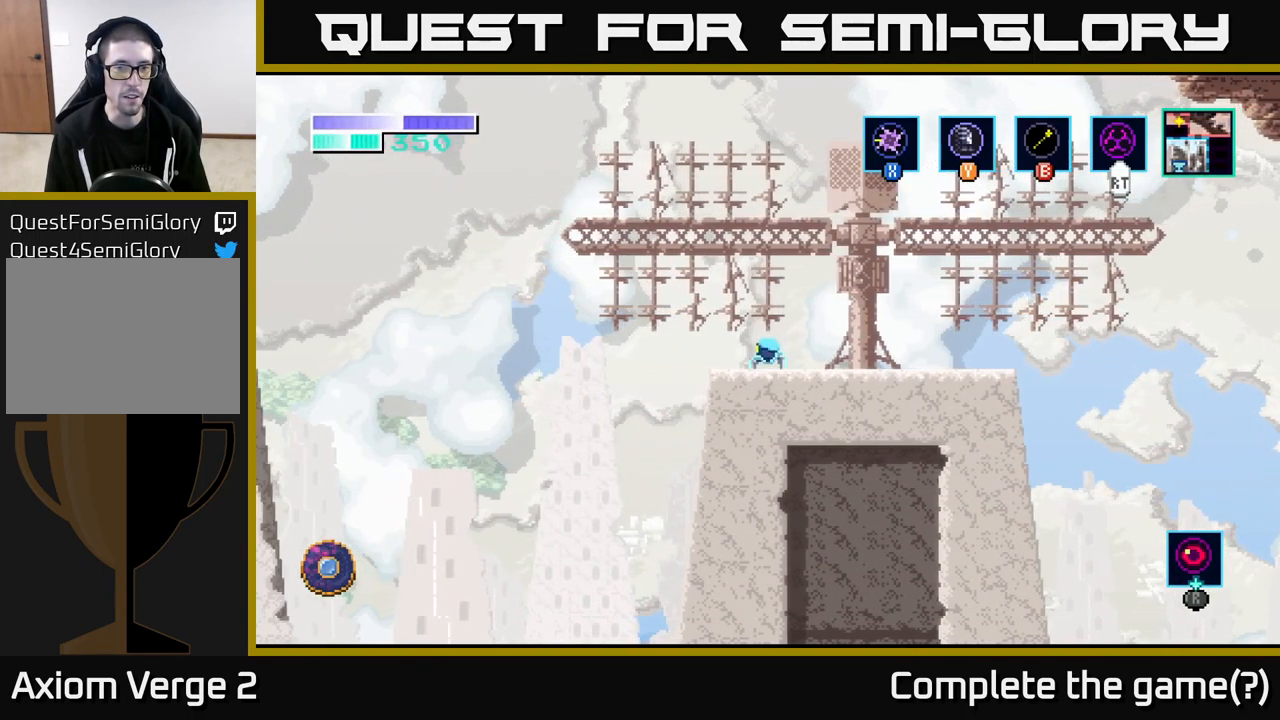
{"buttons": ["A"], "left_stick": "left", "right_stick": "center", "events": [[167, "left_stick", "left"], [217, "A", "down"]]}
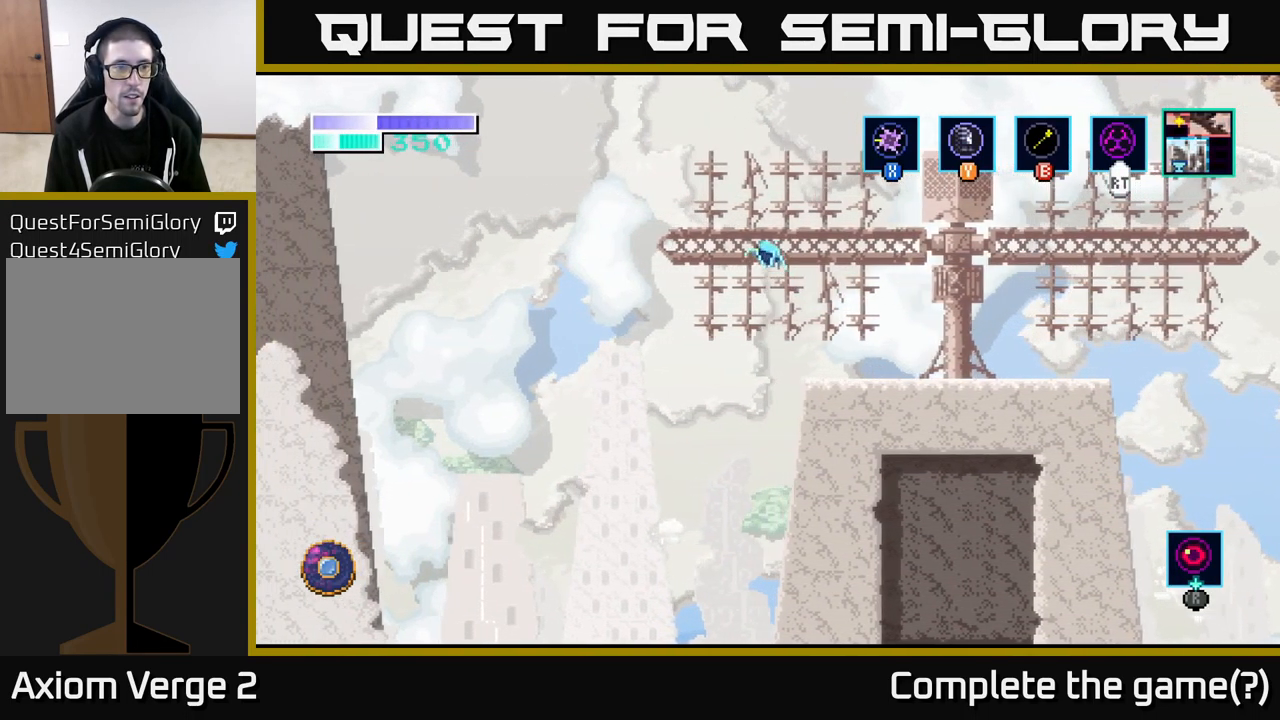
{"buttons": ["A"], "left_stick": "right", "right_stick": "center", "events": [[200, "A", "up"], [267, "A", "down"], [283, "left_stick", "right"]]}
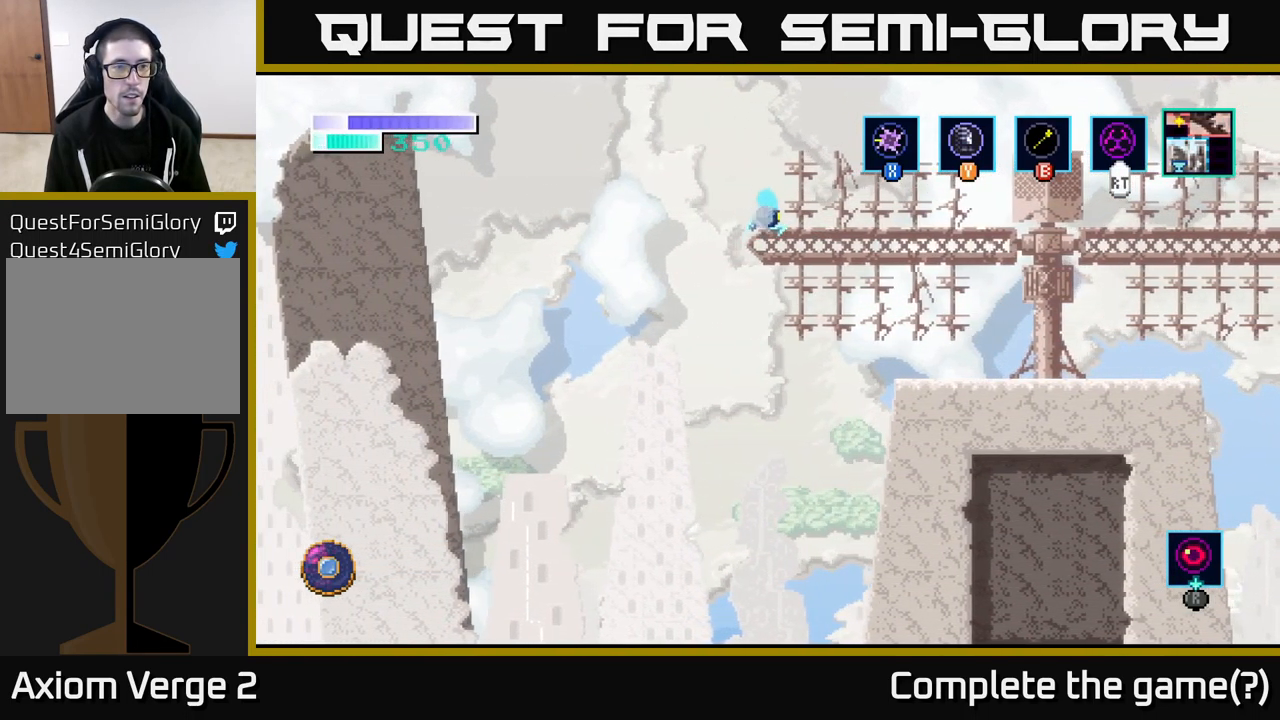
{"buttons": [], "left_stick": "right", "right_stick": "center", "events": [[450, "A", "up"]]}
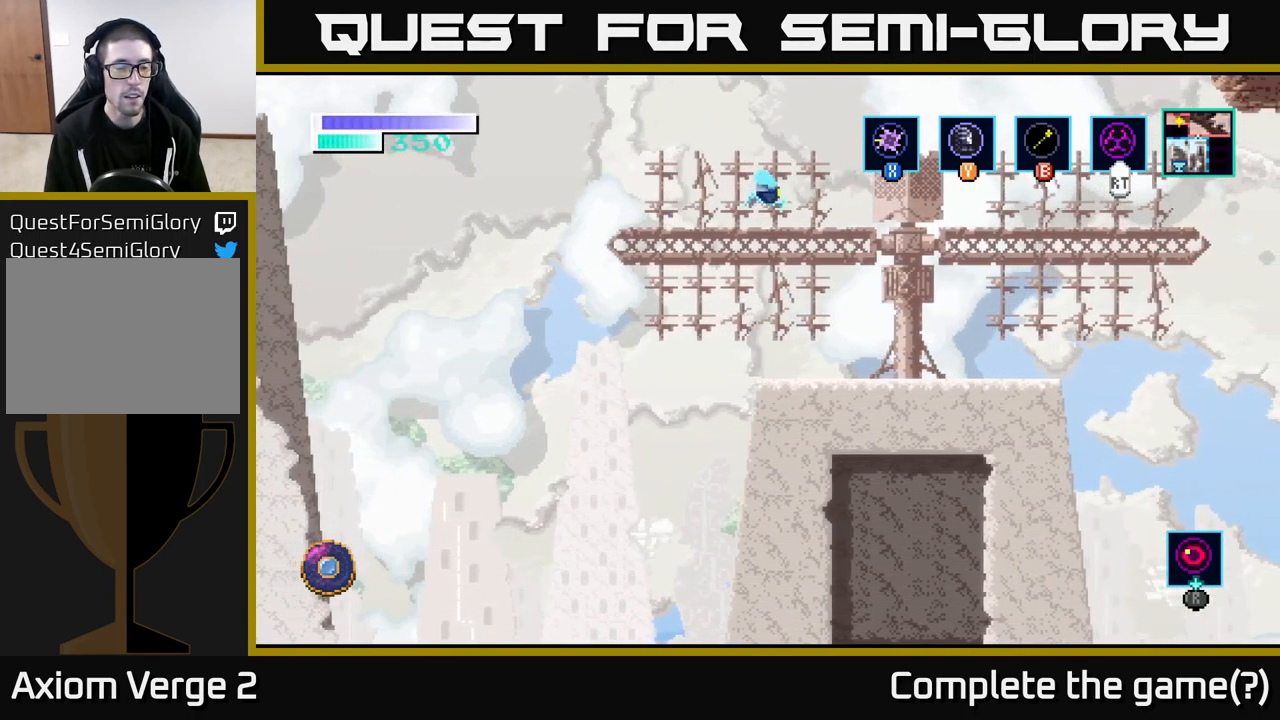
{"buttons": [], "left_stick": "right", "right_stick": "center", "events": [[250, "left_stick", "center"], [400, "left_stick", "right"]]}
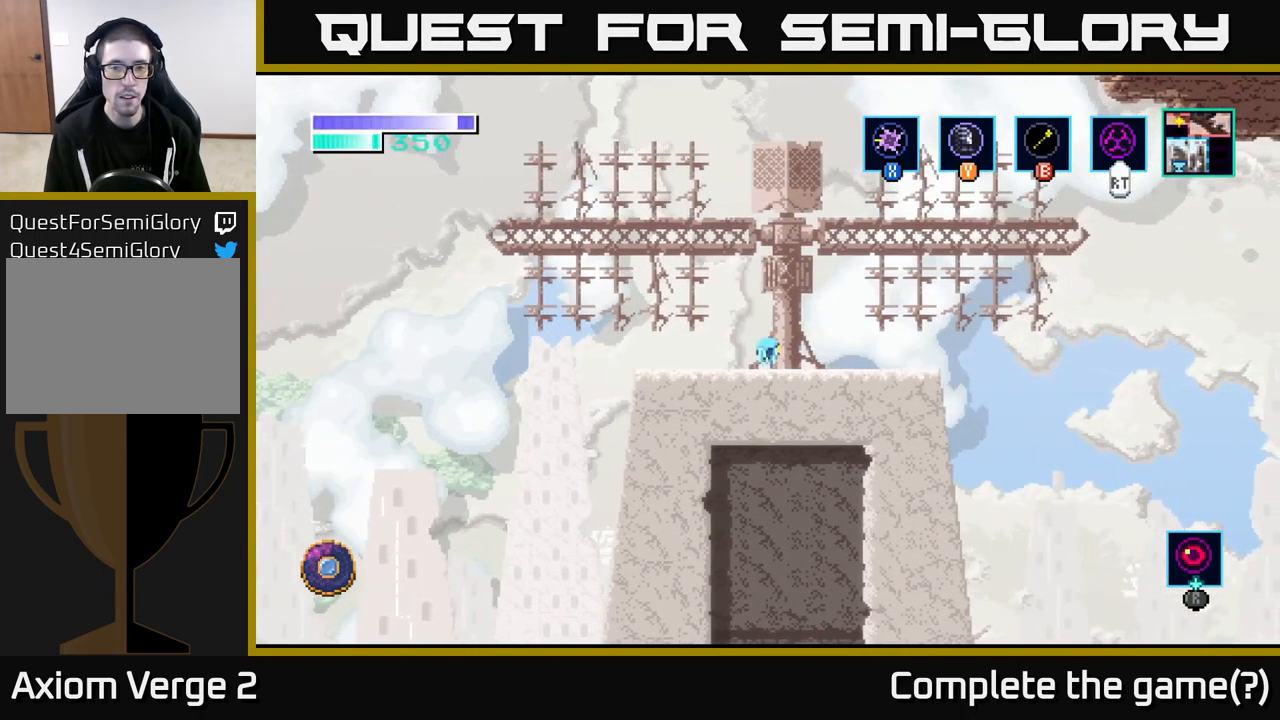
{"buttons": [], "left_stick": "center", "right_stick": "center", "events": [[383, "left_stick", "center"]]}
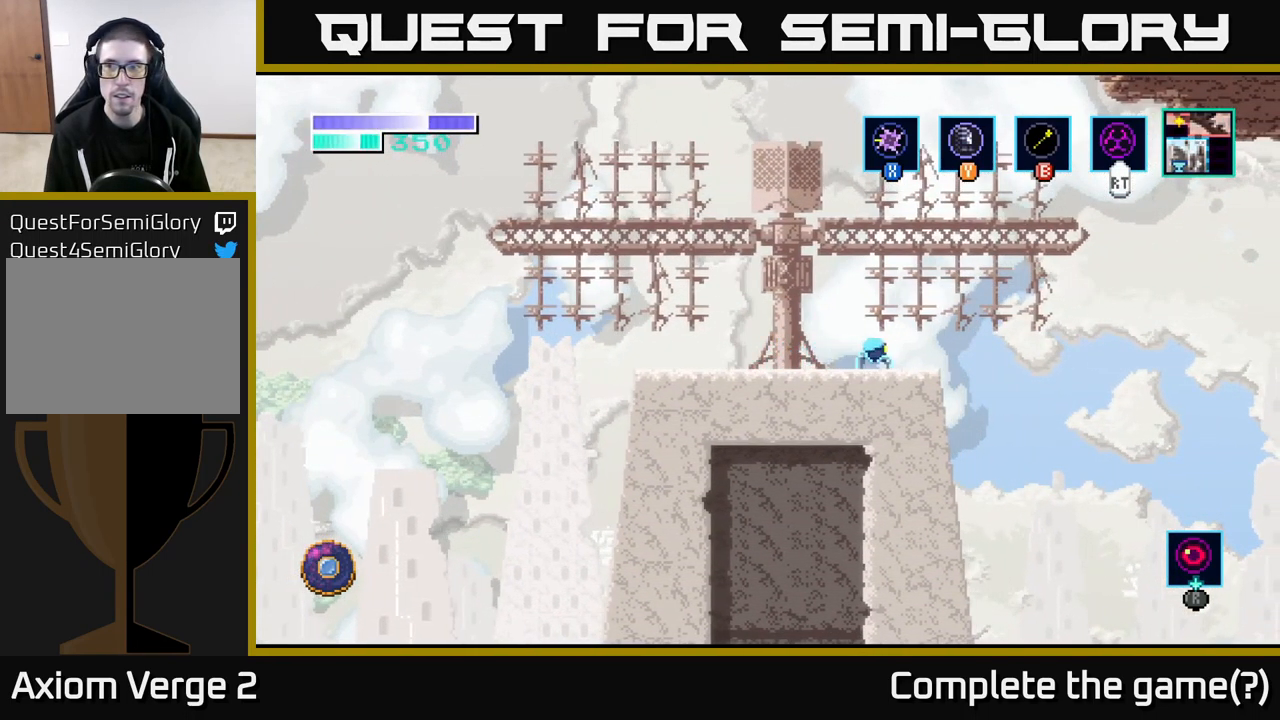
{"buttons": ["SELECT"], "left_stick": "center", "right_stick": "center", "events": [[367, "SELECT", "down"]]}
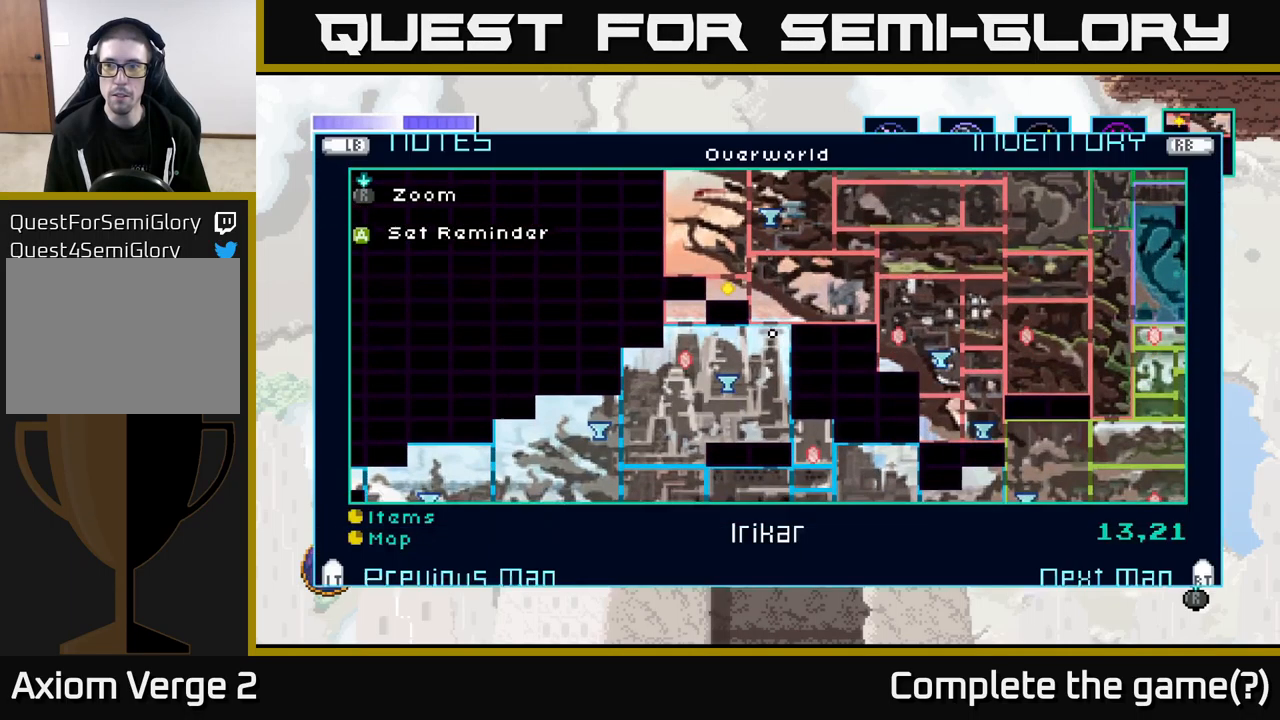
{"buttons": [], "left_stick": "center", "right_stick": "center", "events": [[17, "SELECT", "up"], [184, "SELECT", "down"], [300, "SELECT", "up"]]}
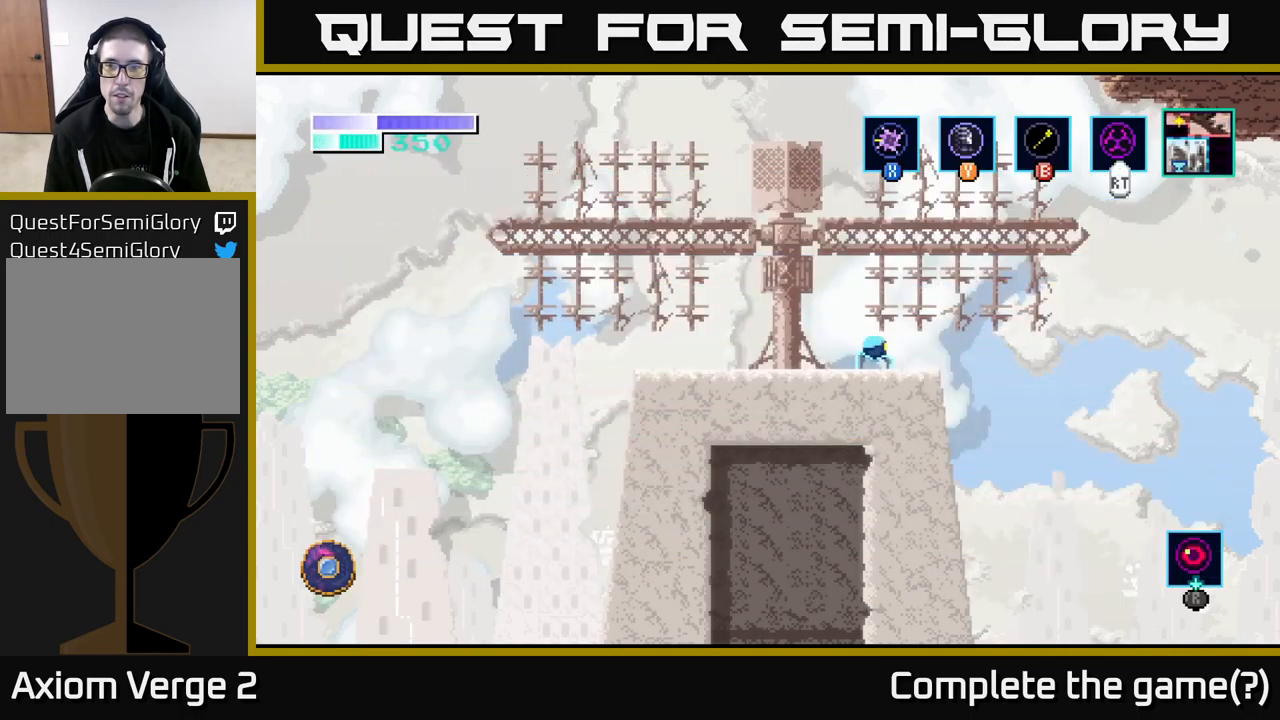
{"buttons": ["A"], "left_stick": "right", "right_stick": "center", "events": [[17, "left_stick", "right"], [217, "A", "down"]]}
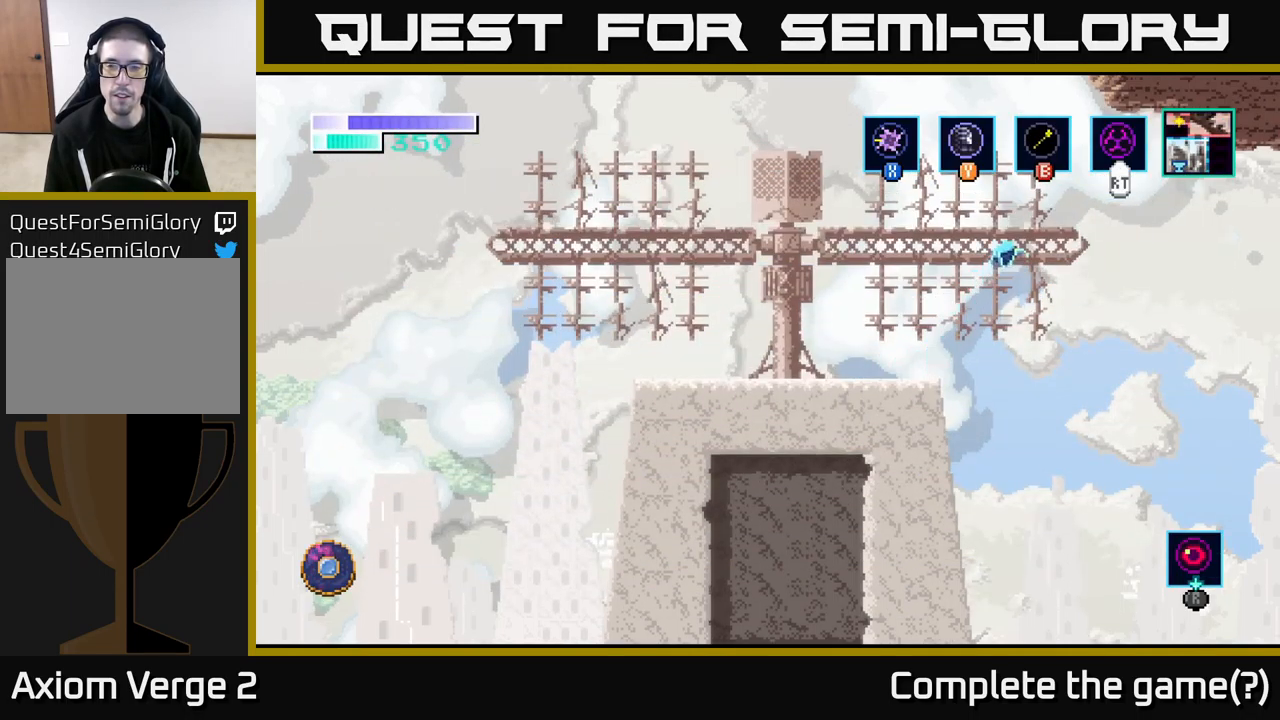
{"buttons": ["A"], "left_stick": "right", "right_stick": "center", "events": [[167, "A", "up"], [450, "A", "down"]]}
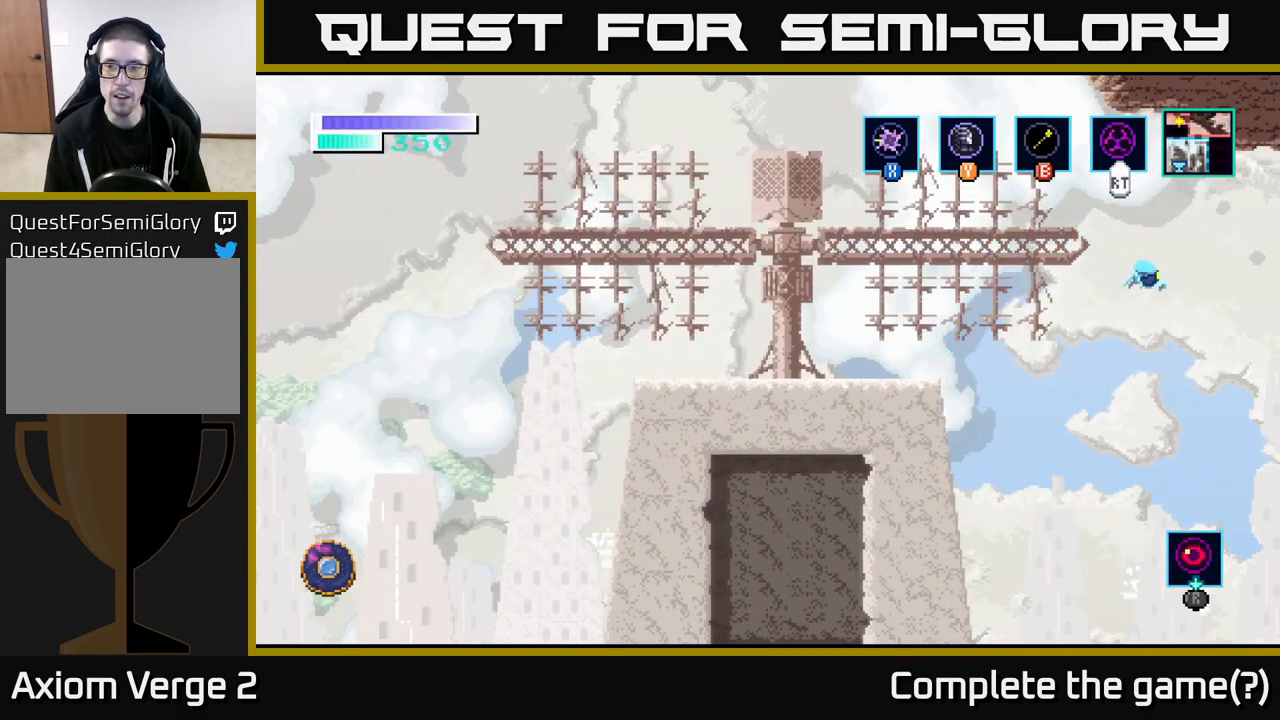
{"buttons": ["A"], "left_stick": "right", "right_stick": "center", "events": [[100, "A", "up"], [234, "A", "down"], [350, "A", "up"], [500, "A", "down"]]}
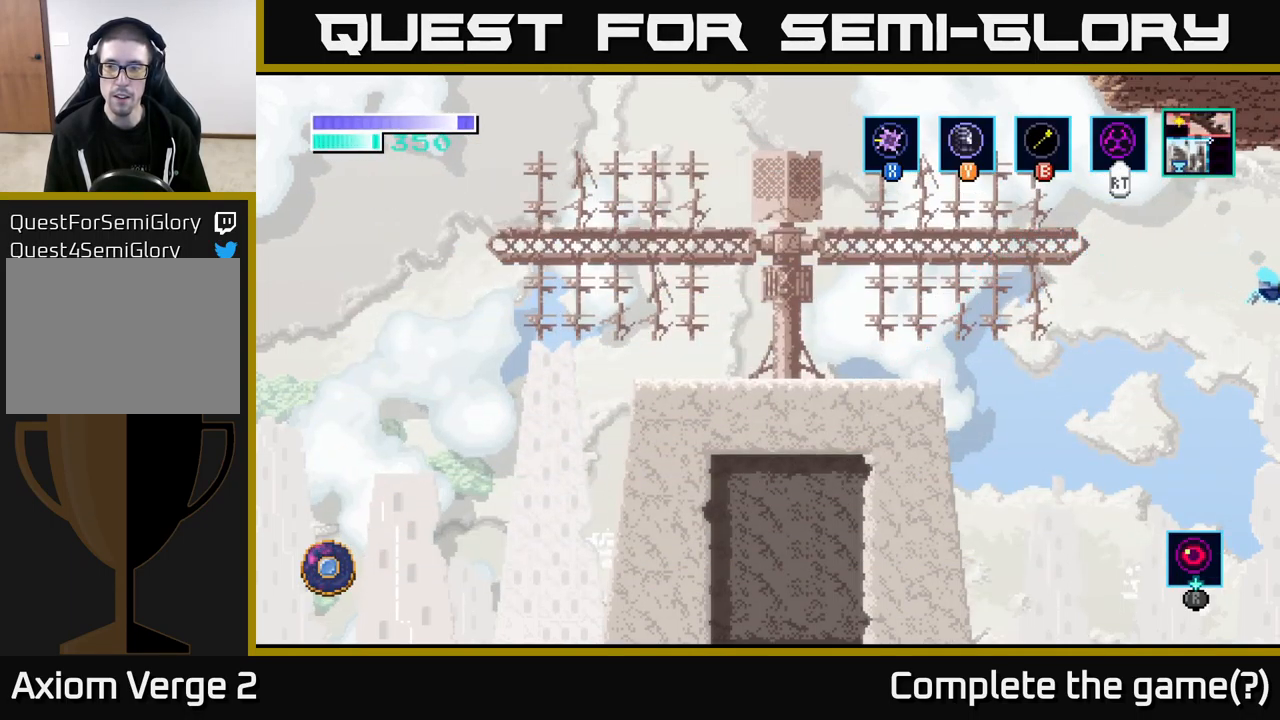
{"buttons": [], "left_stick": "center", "right_stick": "center", "events": [[134, "A", "up"], [350, "left_stick", "center"]]}
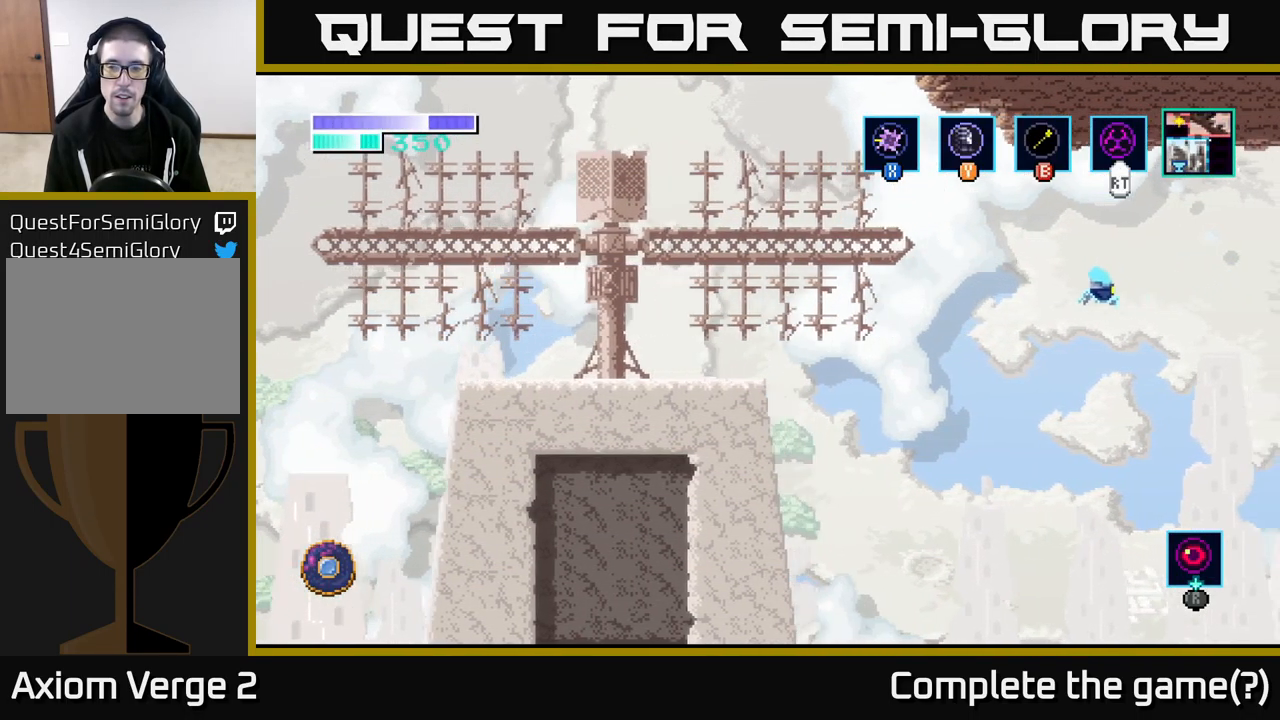
{"buttons": [], "left_stick": "center", "right_stick": "center", "events": []}
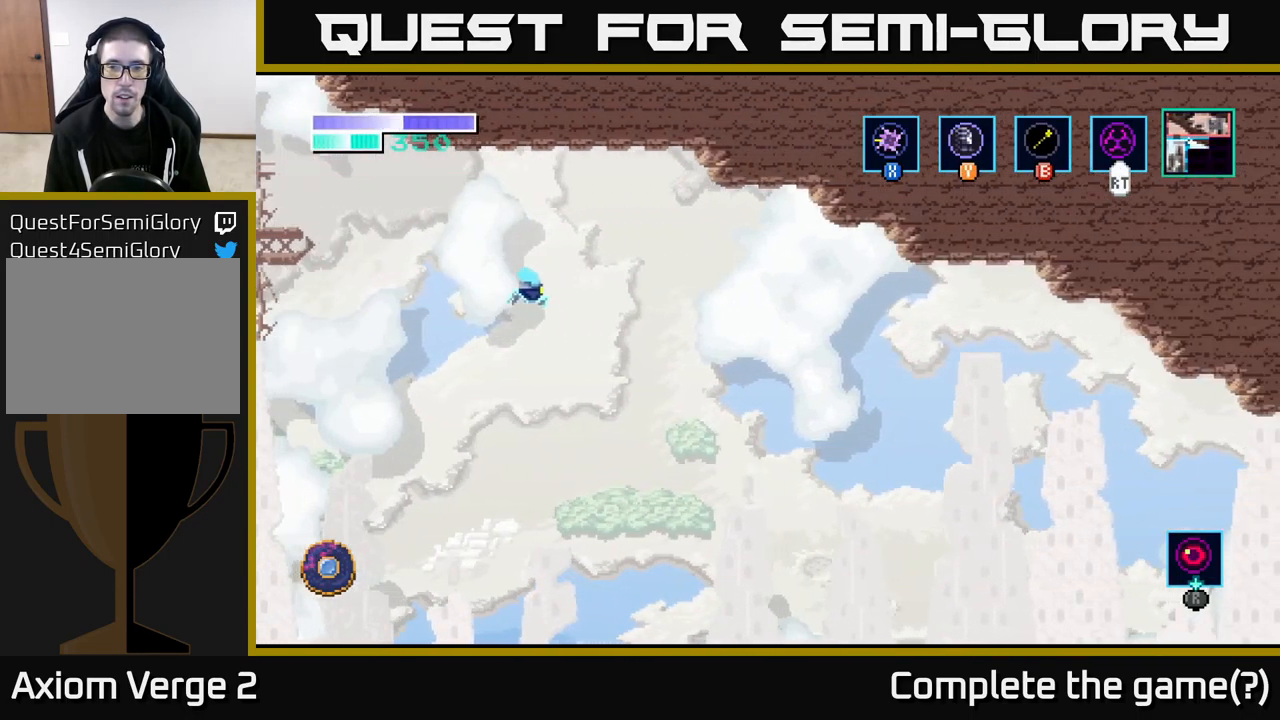
{"buttons": [], "left_stick": "center", "right_stick": "center", "events": []}
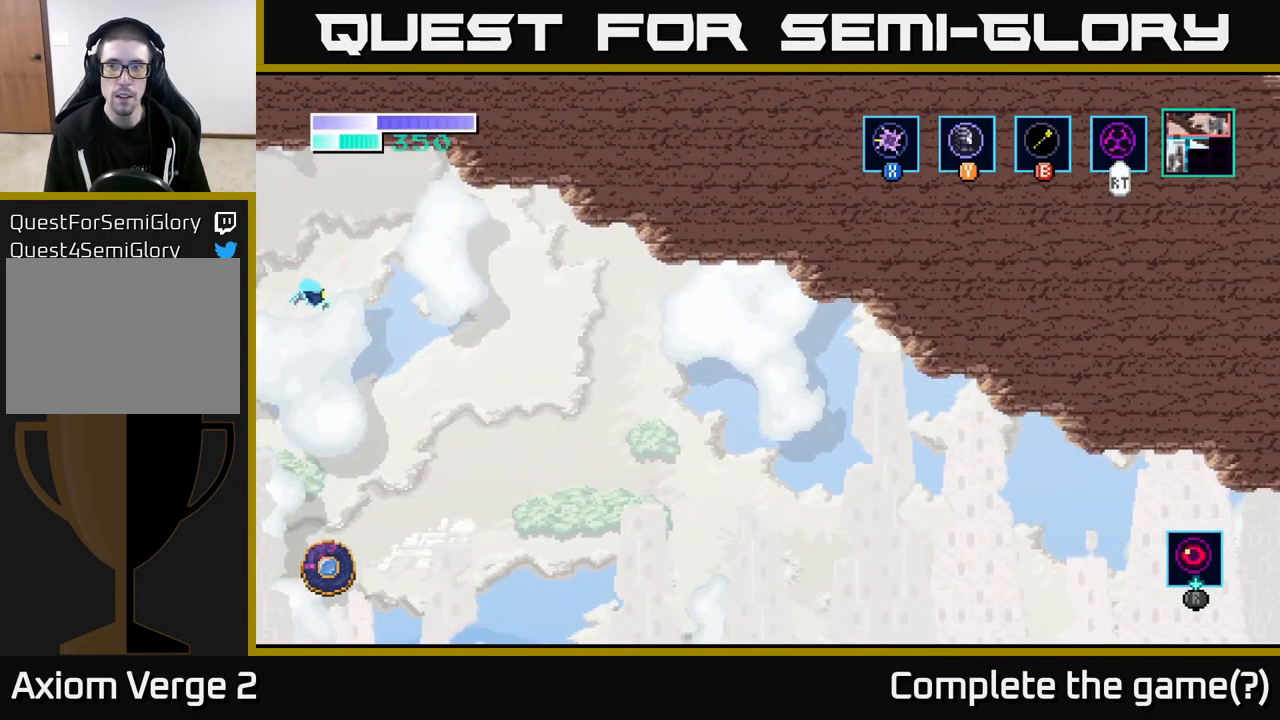
{"buttons": [], "left_stick": "right", "right_stick": "center", "events": [[100, "left_stick", "right"], [317, "A", "down"], [417, "A", "up"]]}
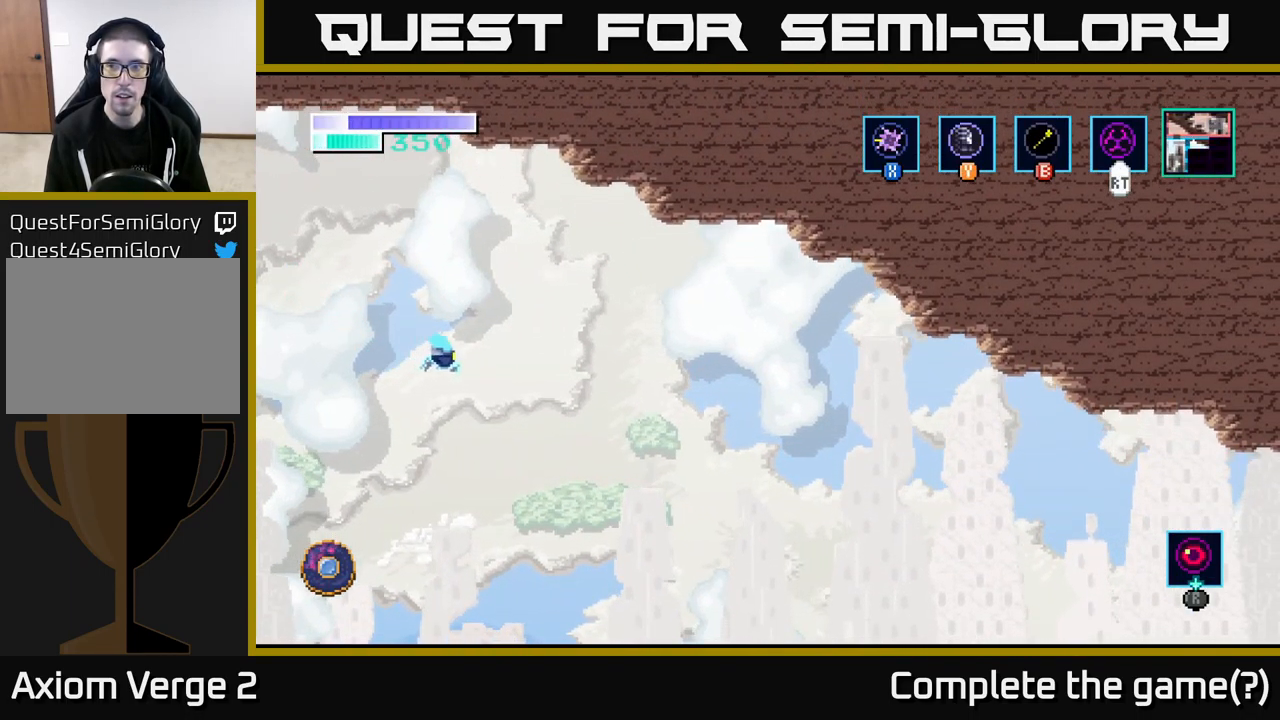
{"buttons": ["A"], "left_stick": "right", "right_stick": "center", "events": [[117, "A", "down"], [217, "A", "up"], [417, "A", "down"]]}